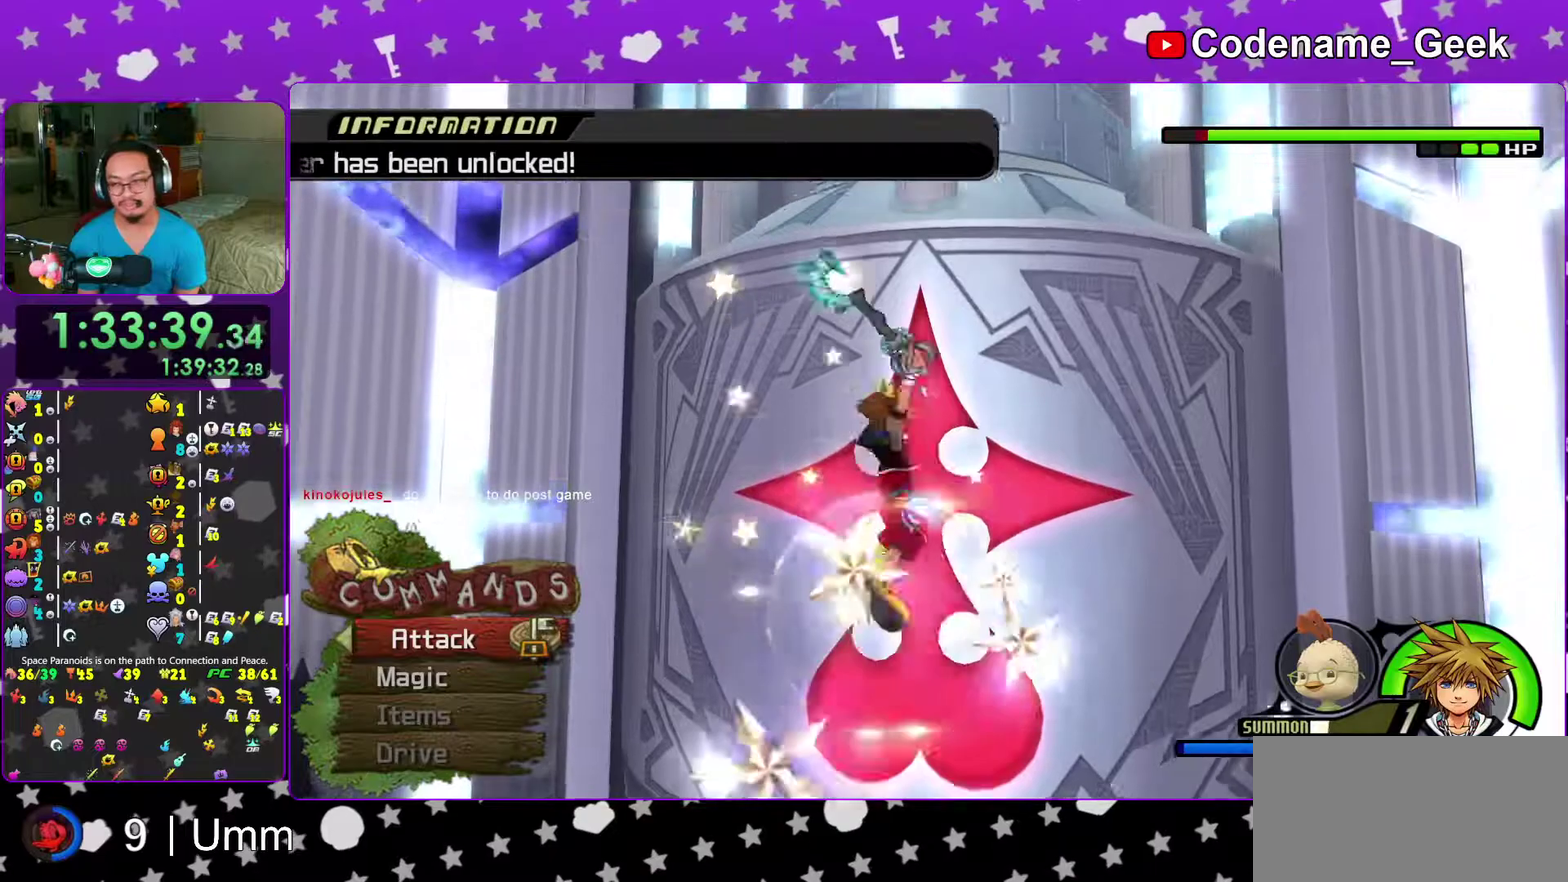
Gameplay with a controller (Nintendo layout); each line is a JSON object with the inputs held at the frame after it (dt_ms = milliseconds from this image to that frame). "events" lists button and stick changes between this image and that frame as [ms after this image, input, new state], when the widget could be followed in between. This overlay highlights the sticks when they move; stick clicks (L3 R3) are not distinguishable. Not read: L3 R3 START.
{"dt_ms": 400, "buttons": ["A"], "left_stick": "center", "right_stick": "center"}
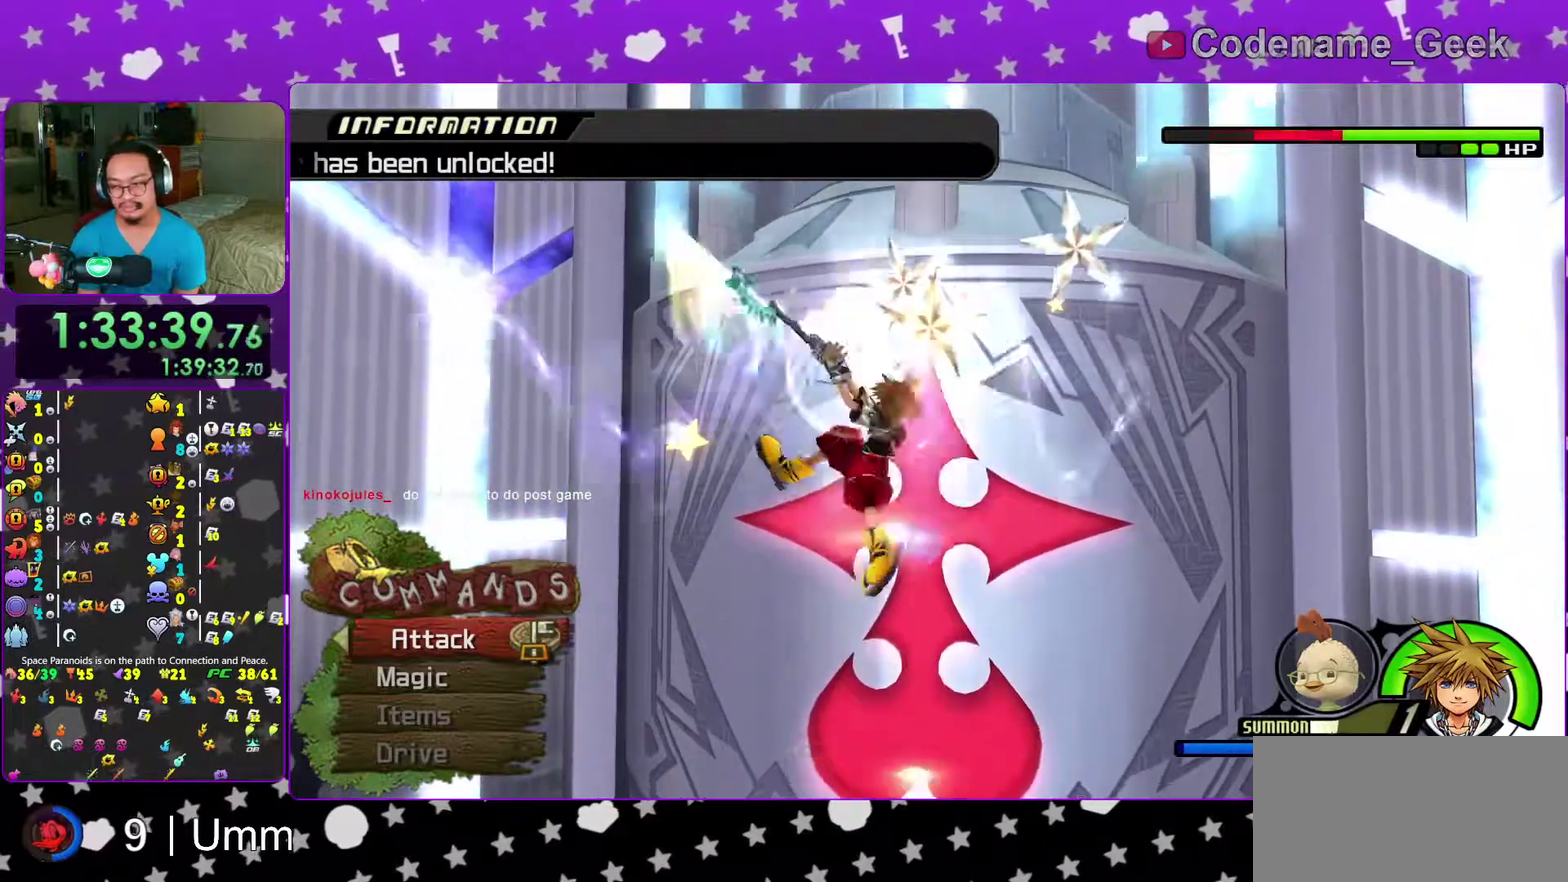
{"dt_ms": 600, "buttons": ["A"], "left_stick": "center", "right_stick": "center", "events": [[50, "A", "up"], [150, "A", "down"], [233, "A", "up"], [333, "A", "down"], [450, "A", "up"], [533, "A", "down"]]}
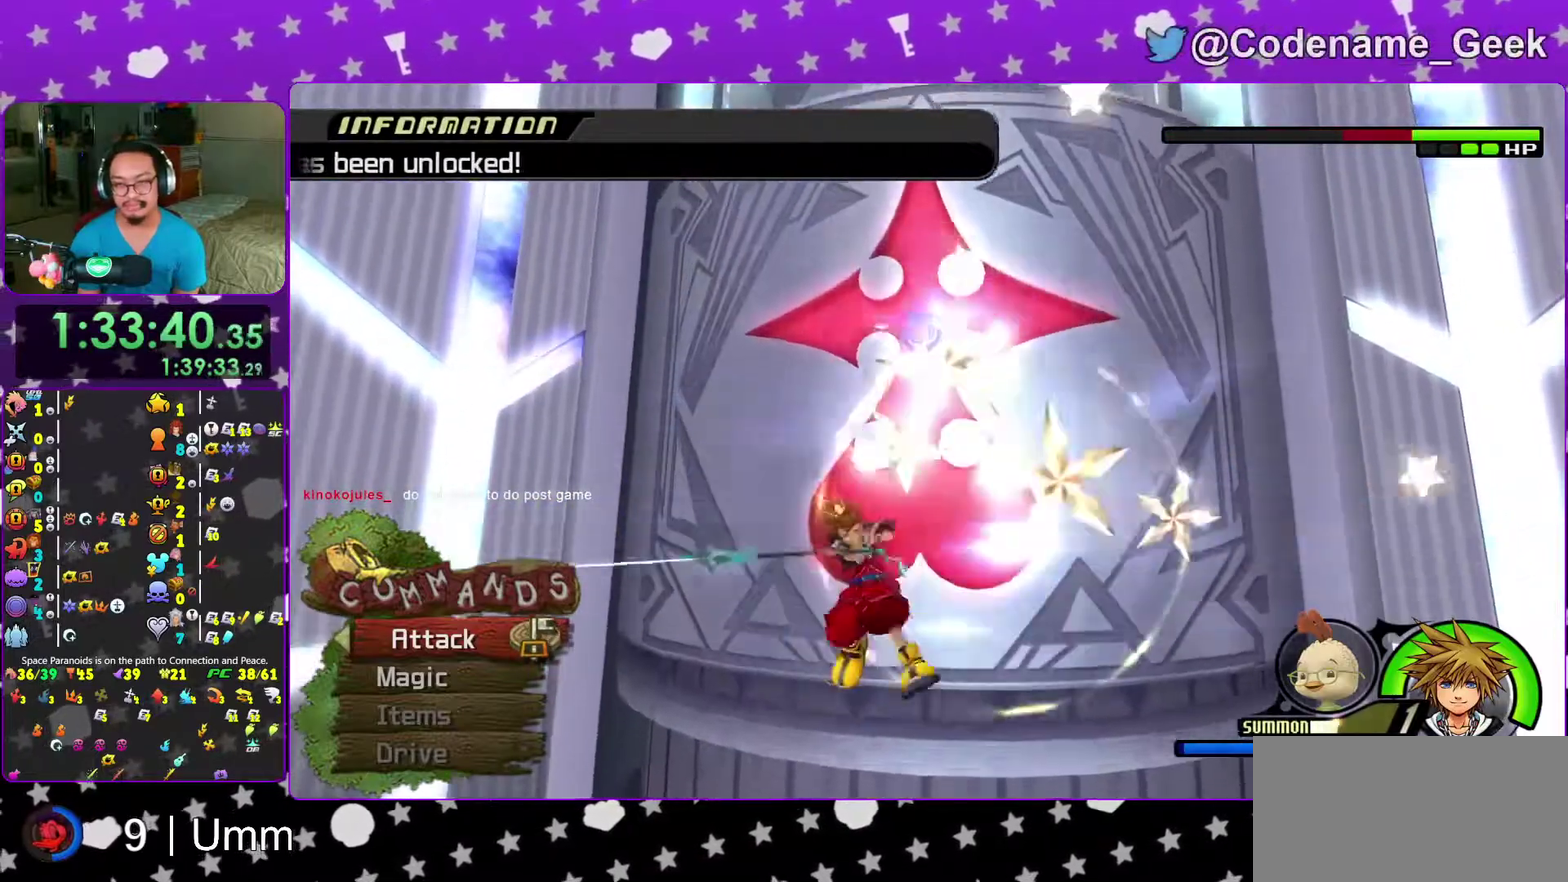
{"dt_ms": 400, "buttons": [], "left_stick": "down", "right_stick": "center", "events": [[17, "A", "up"], [100, "A", "down"], [200, "A", "up"], [283, "A", "down"], [350, "left_stick", "down"], [400, "A", "up"]]}
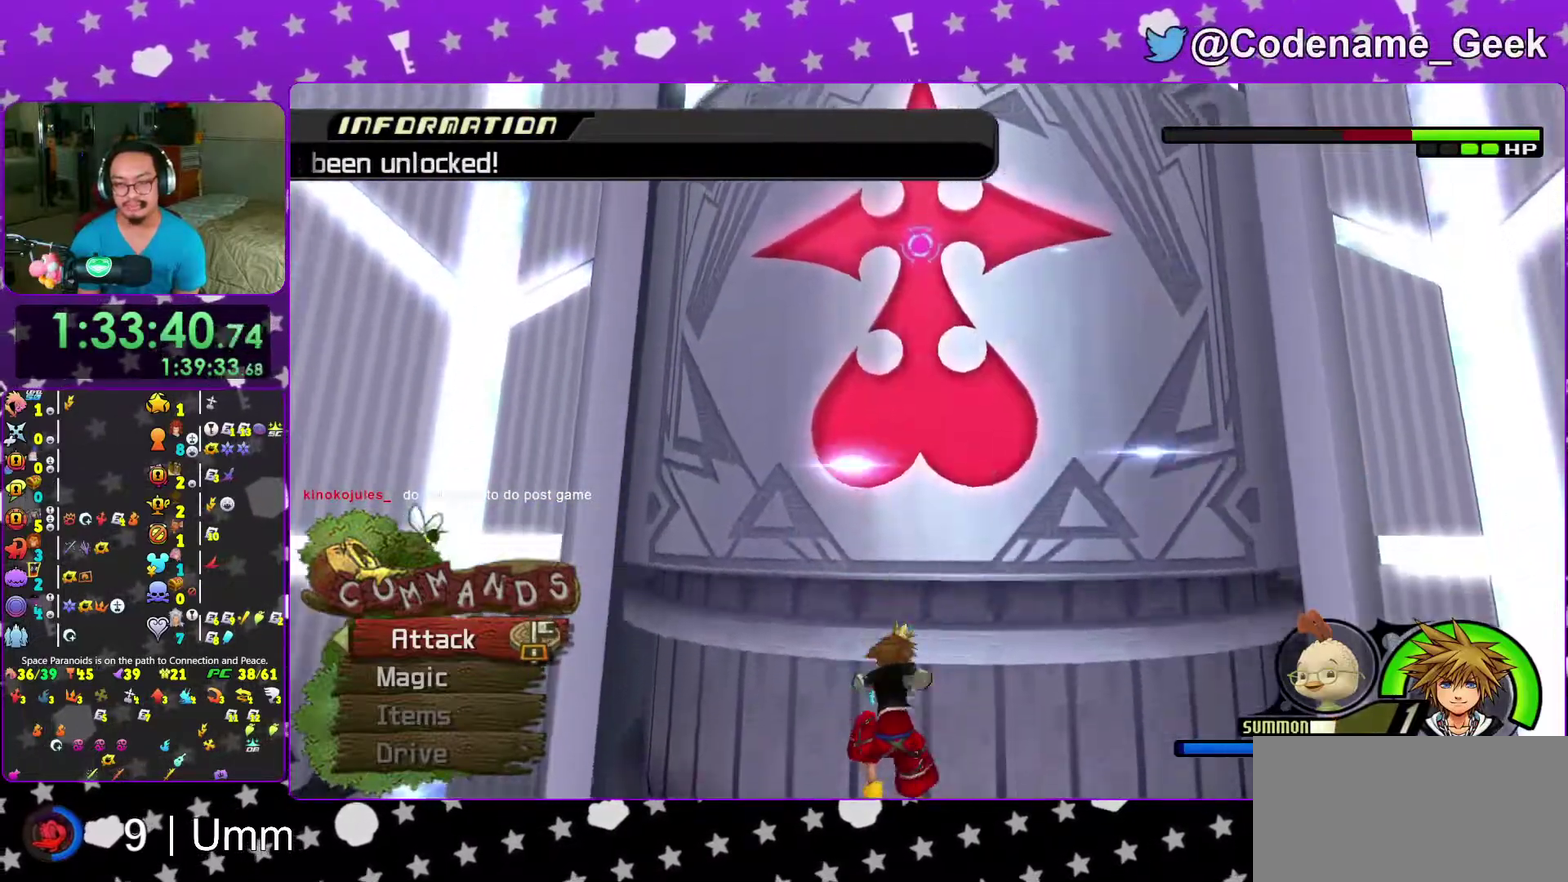
{"dt_ms": 600, "buttons": [], "left_stick": "down", "right_stick": "center", "events": [[200, "right_stick", "down-right"], [400, "right_stick", "right"], [450, "X", "down"], [450, "right_stick", "center"], [567, "X", "up"]]}
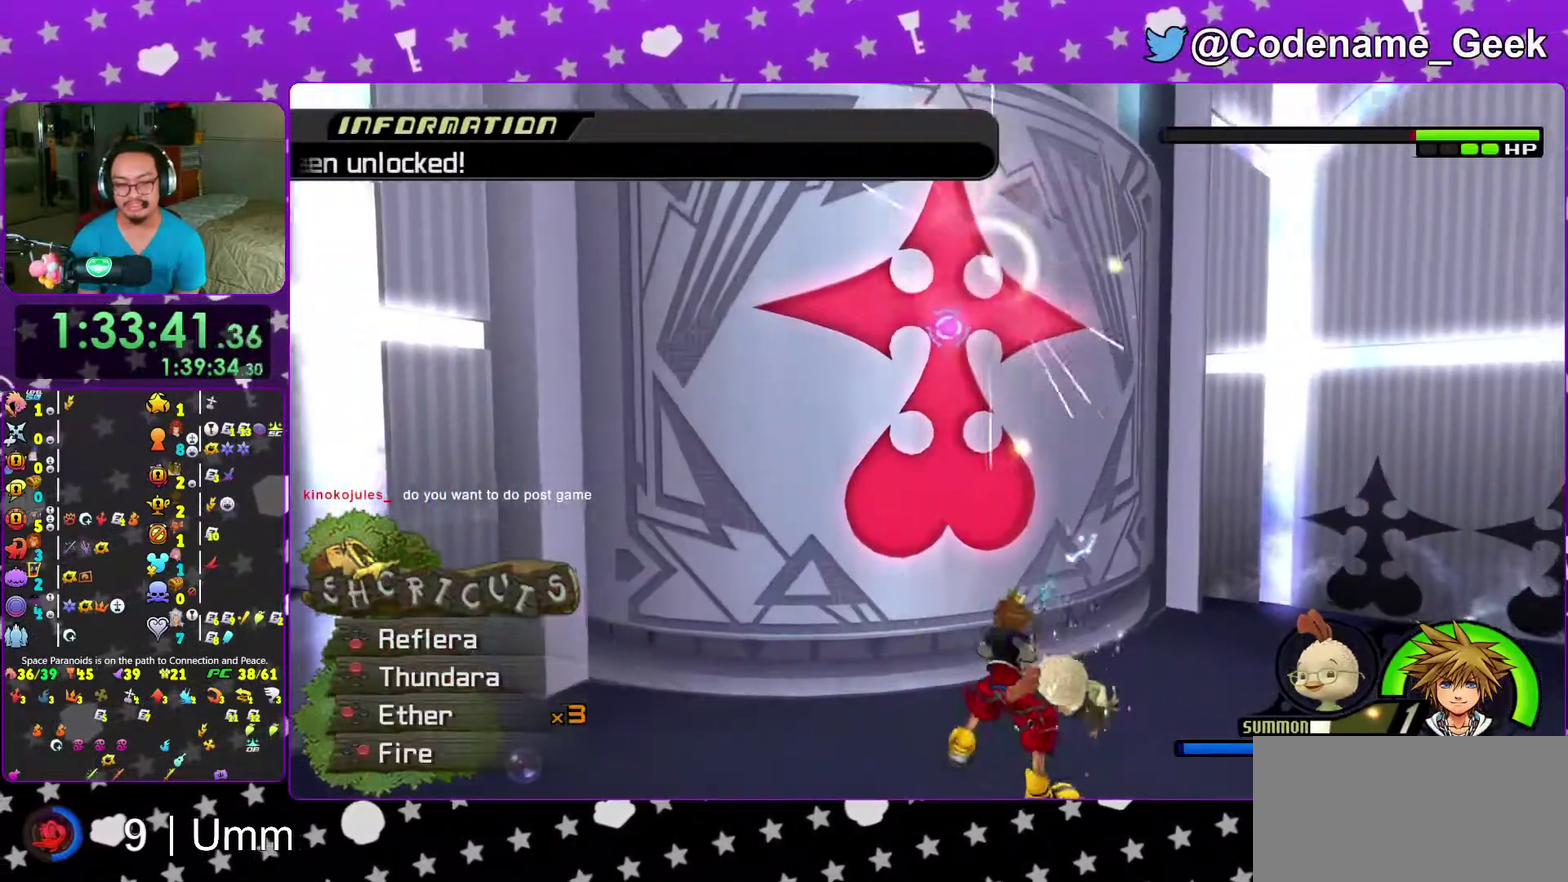
{"dt_ms": 300, "buttons": ["X"], "left_stick": "down", "right_stick": "center", "events": [[50, "X", "down"], [83, "right_stick", "down-right"], [167, "X", "up"], [200, "right_stick", "center"], [233, "X", "down"]]}
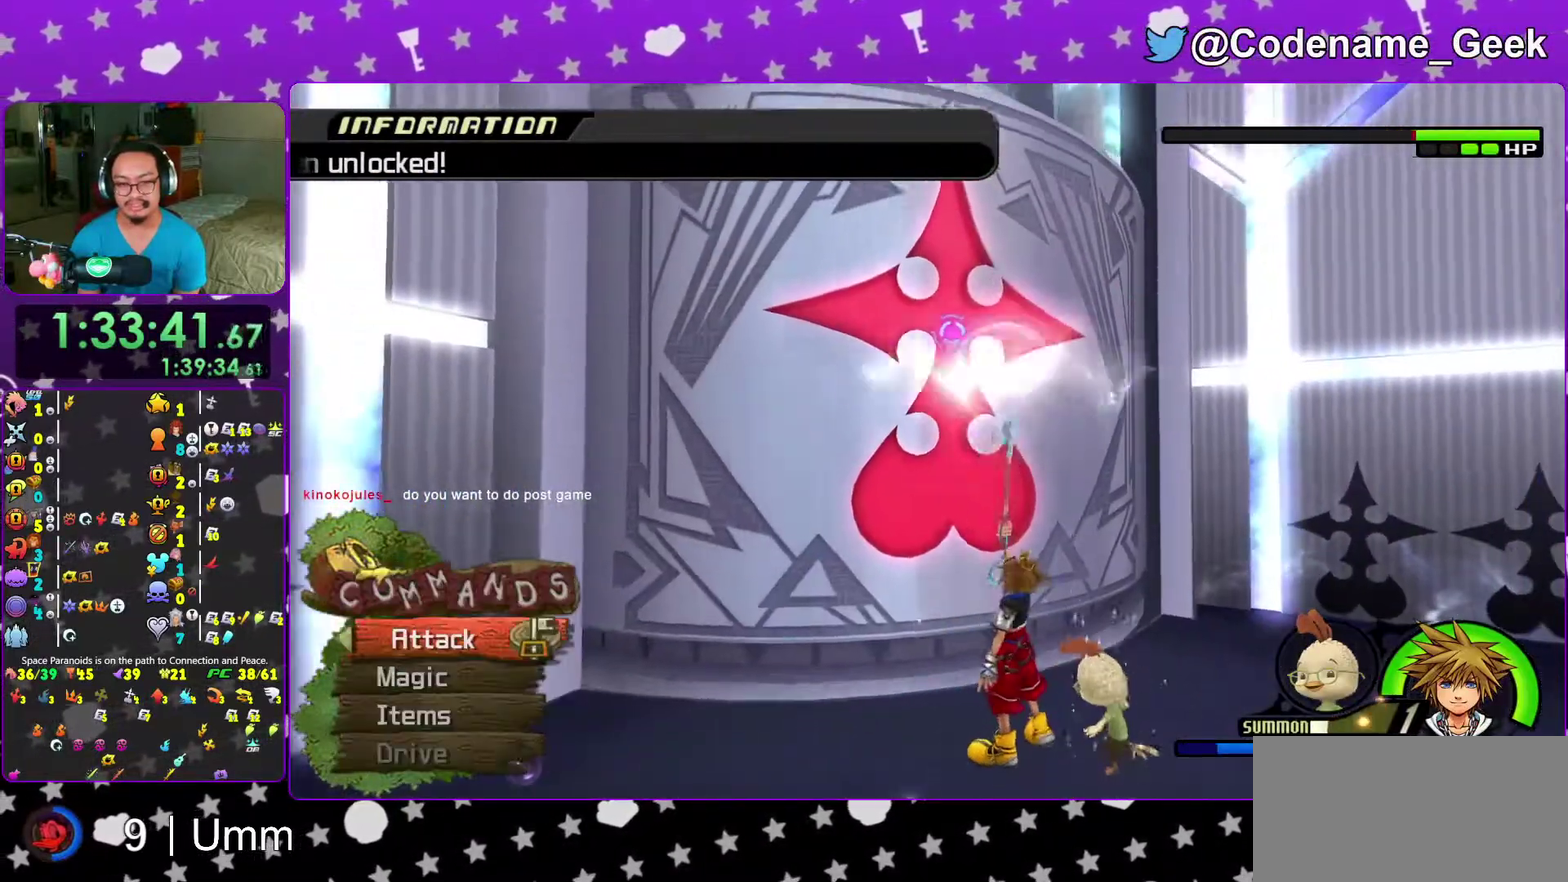
{"dt_ms": 700, "buttons": ["X"], "left_stick": "down", "right_stick": "down-right", "events": [[50, "X", "up"], [133, "X", "down"], [217, "X", "up"], [383, "right_stick", "down-right"], [450, "X", "down"], [583, "X", "up"], [633, "X", "down"]]}
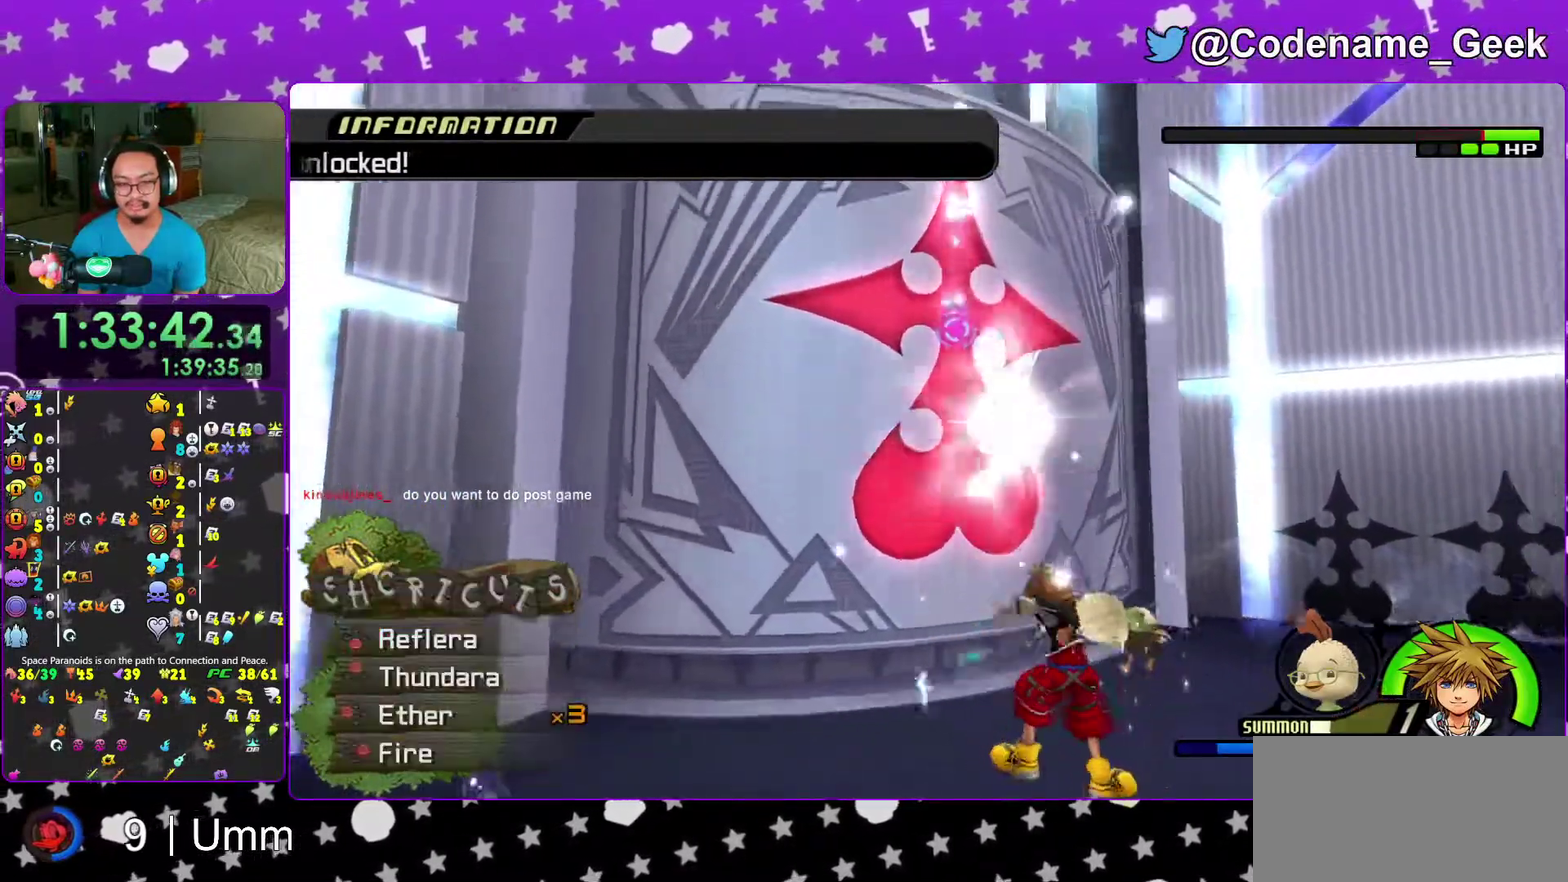
{"dt_ms": 300, "buttons": [], "left_stick": "down", "right_stick": "center", "events": [[67, "X", "up"], [100, "right_stick", "center"], [133, "X", "down"], [267, "X", "up"]]}
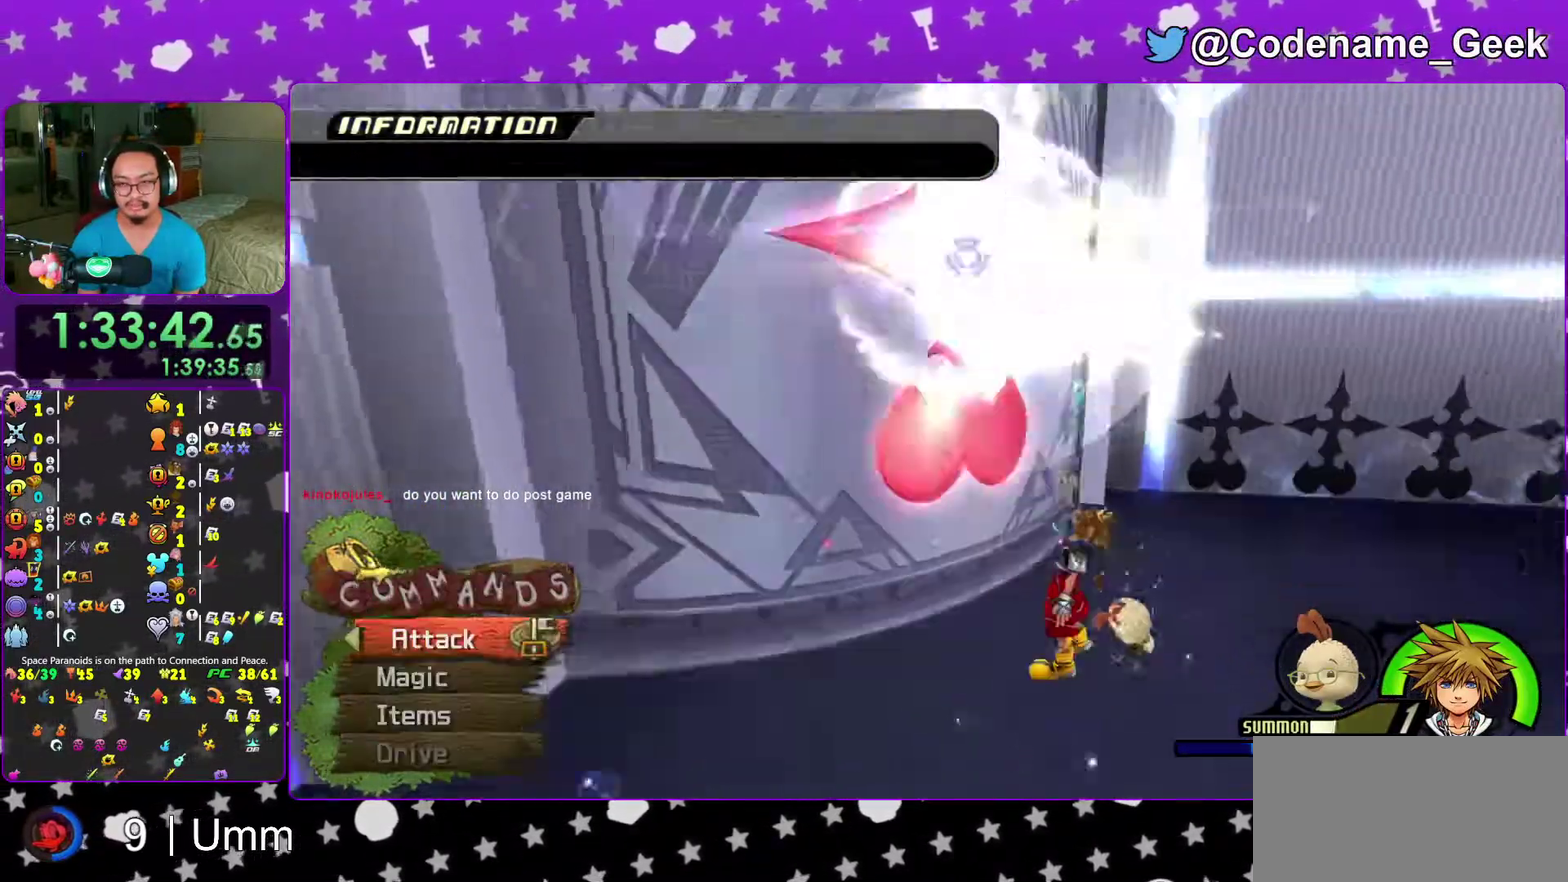
{"dt_ms": 700, "buttons": [], "left_stick": "down", "right_stick": "down-right", "events": [[67, "right_stick", "down"], [183, "right_stick", "center"], [300, "right_stick", "down"], [383, "right_stick", "center"], [467, "right_stick", "down-right"], [583, "right_stick", "right"], [633, "right_stick", "down-right"]]}
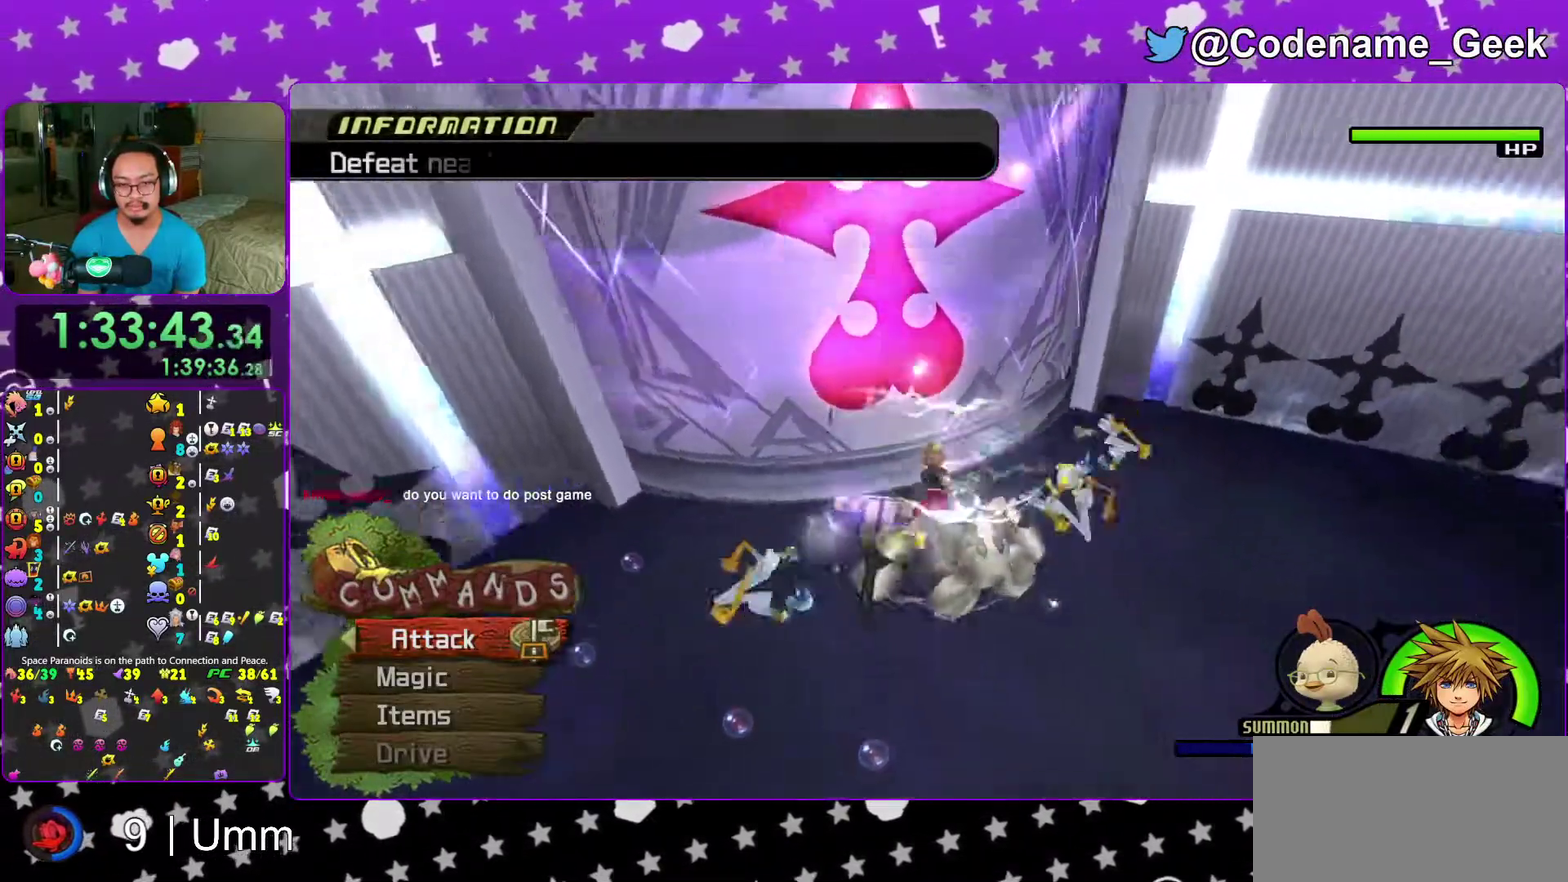
{"dt_ms": 300, "buttons": [], "left_stick": "right", "right_stick": "center", "events": [[83, "left_stick", "down-right"], [167, "right_stick", "center"], [267, "left_stick", "right"]]}
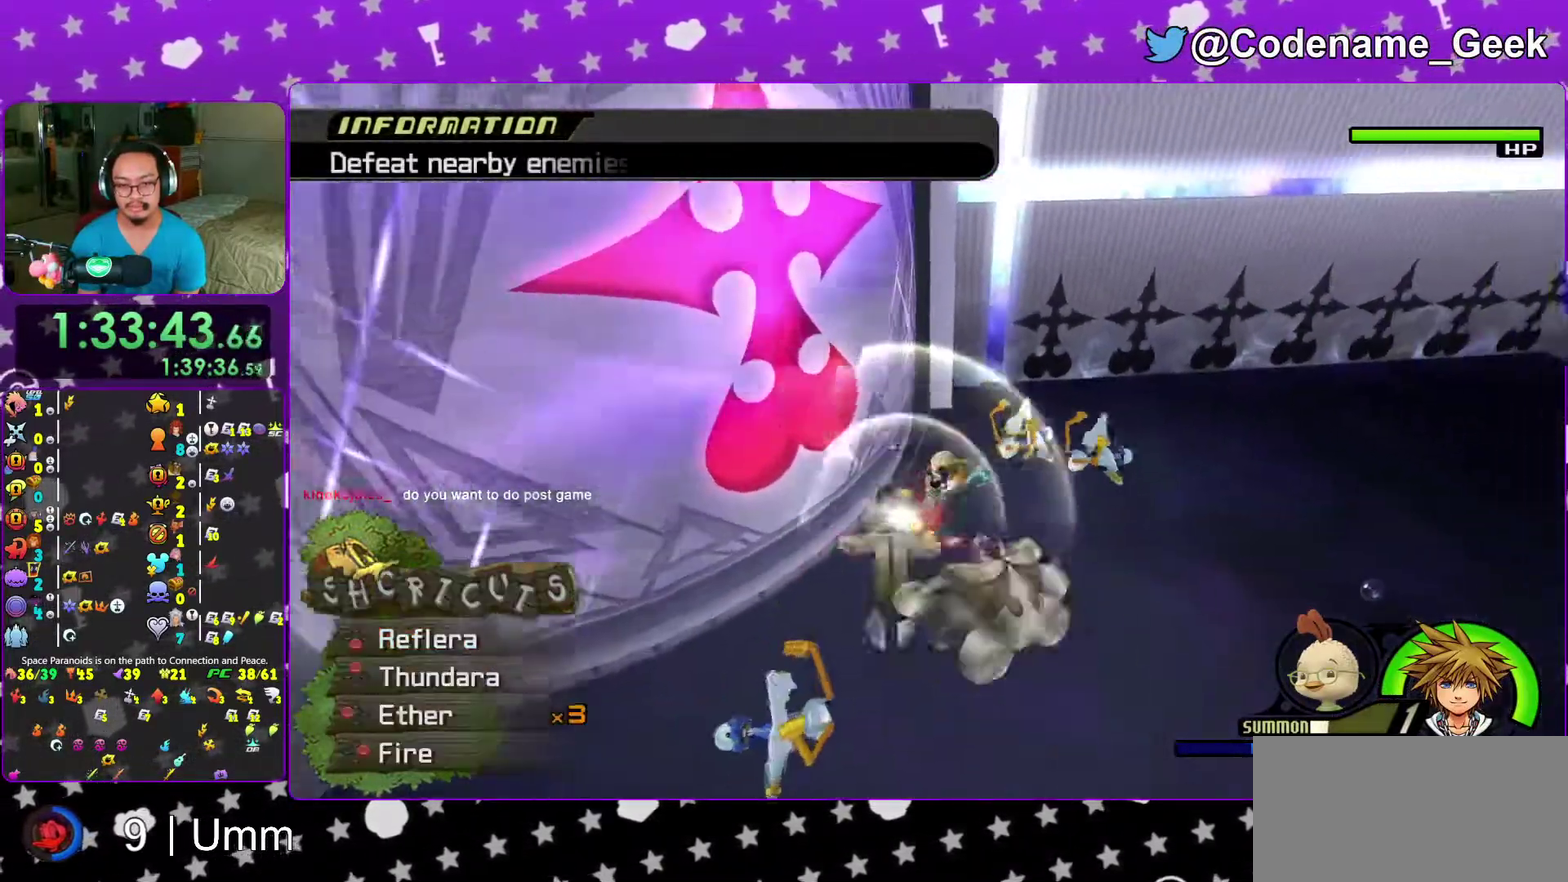
{"dt_ms": 700, "buttons": [], "left_stick": "down-left", "right_stick": "center", "events": [[50, "left_stick", "down-right"], [150, "left_stick", "down-left"]]}
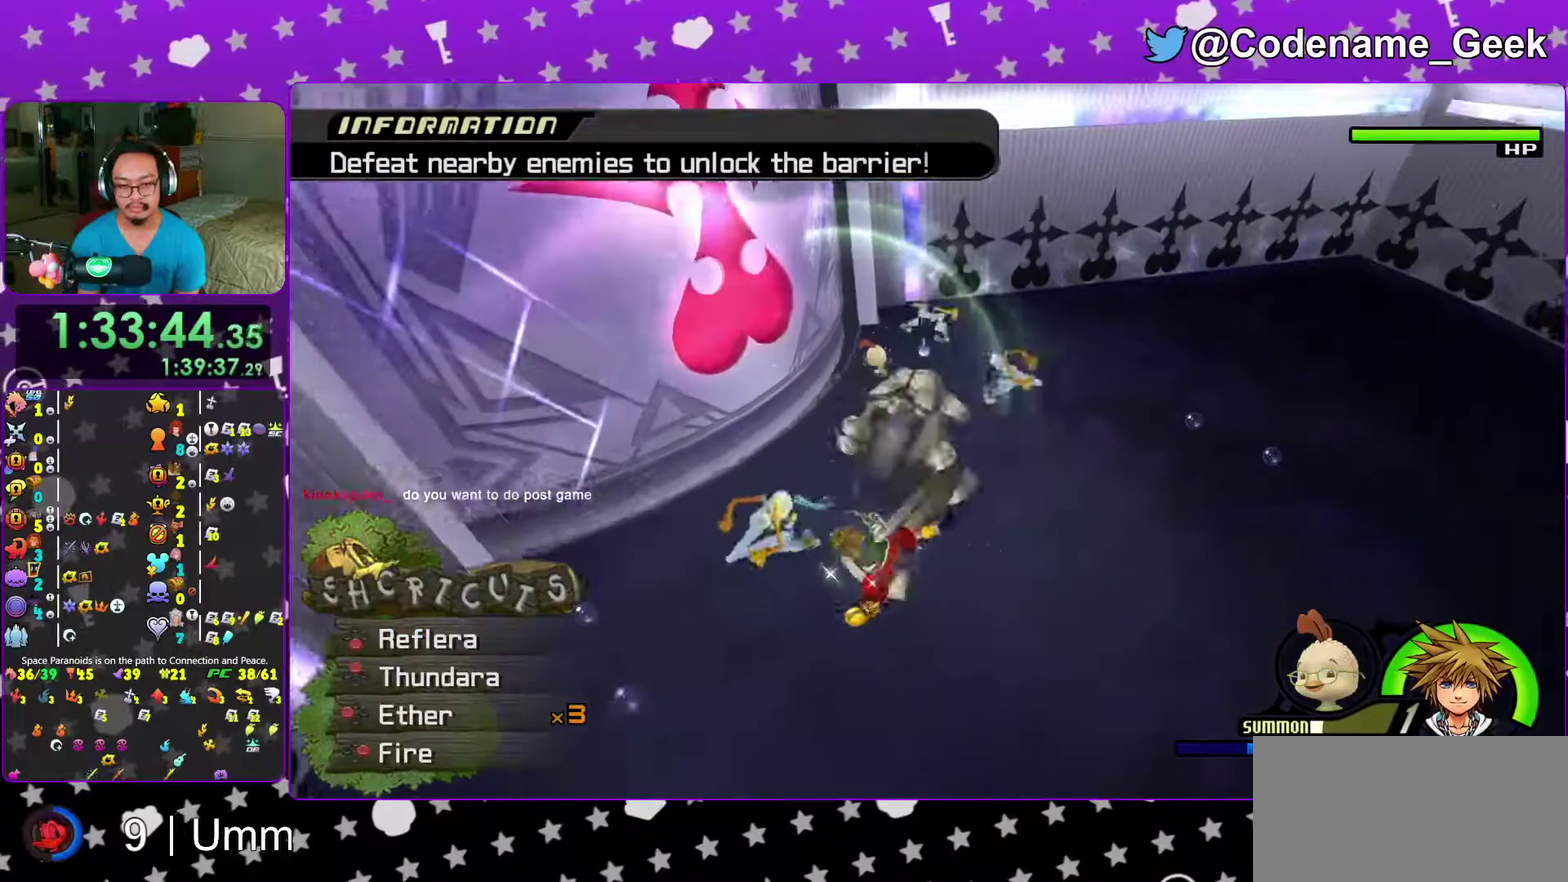
{"dt_ms": 300, "buttons": [], "left_stick": "up-right", "right_stick": "center", "events": [[100, "left_stick", "up-left"], [183, "left_stick", "up"], [233, "left_stick", "up-right"]]}
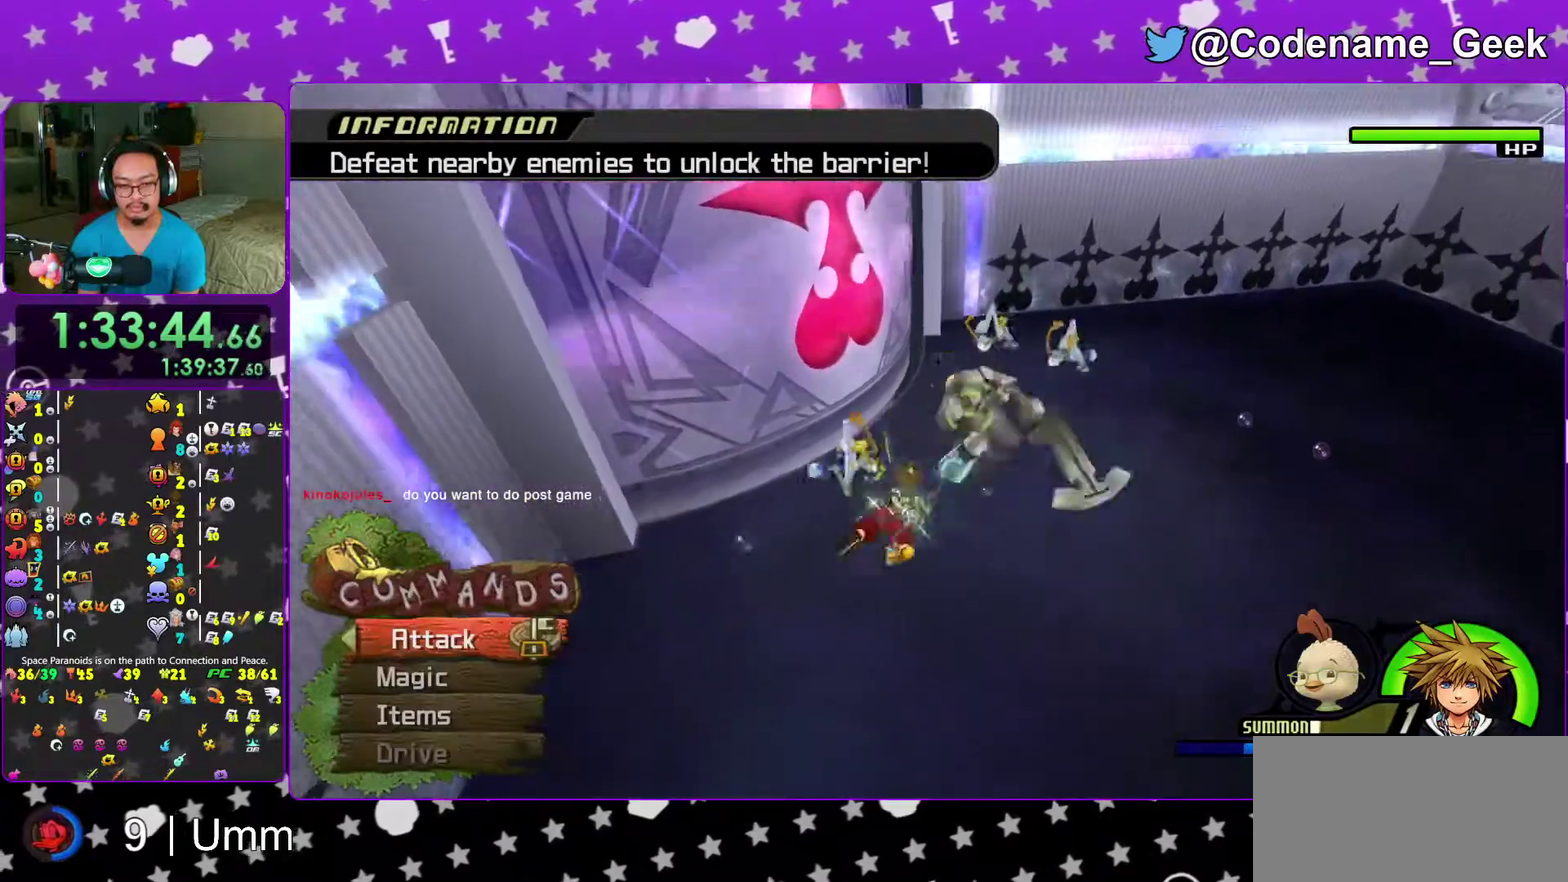
{"dt_ms": 900, "buttons": [], "left_stick": "center", "right_stick": "center", "events": [[217, "A", "down"], [283, "left_stick", "up"], [333, "A", "up"], [333, "left_stick", "center"], [383, "A", "down"], [483, "A", "up"], [567, "A", "down"], [667, "A", "up"], [767, "A", "down"], [850, "A", "up"]]}
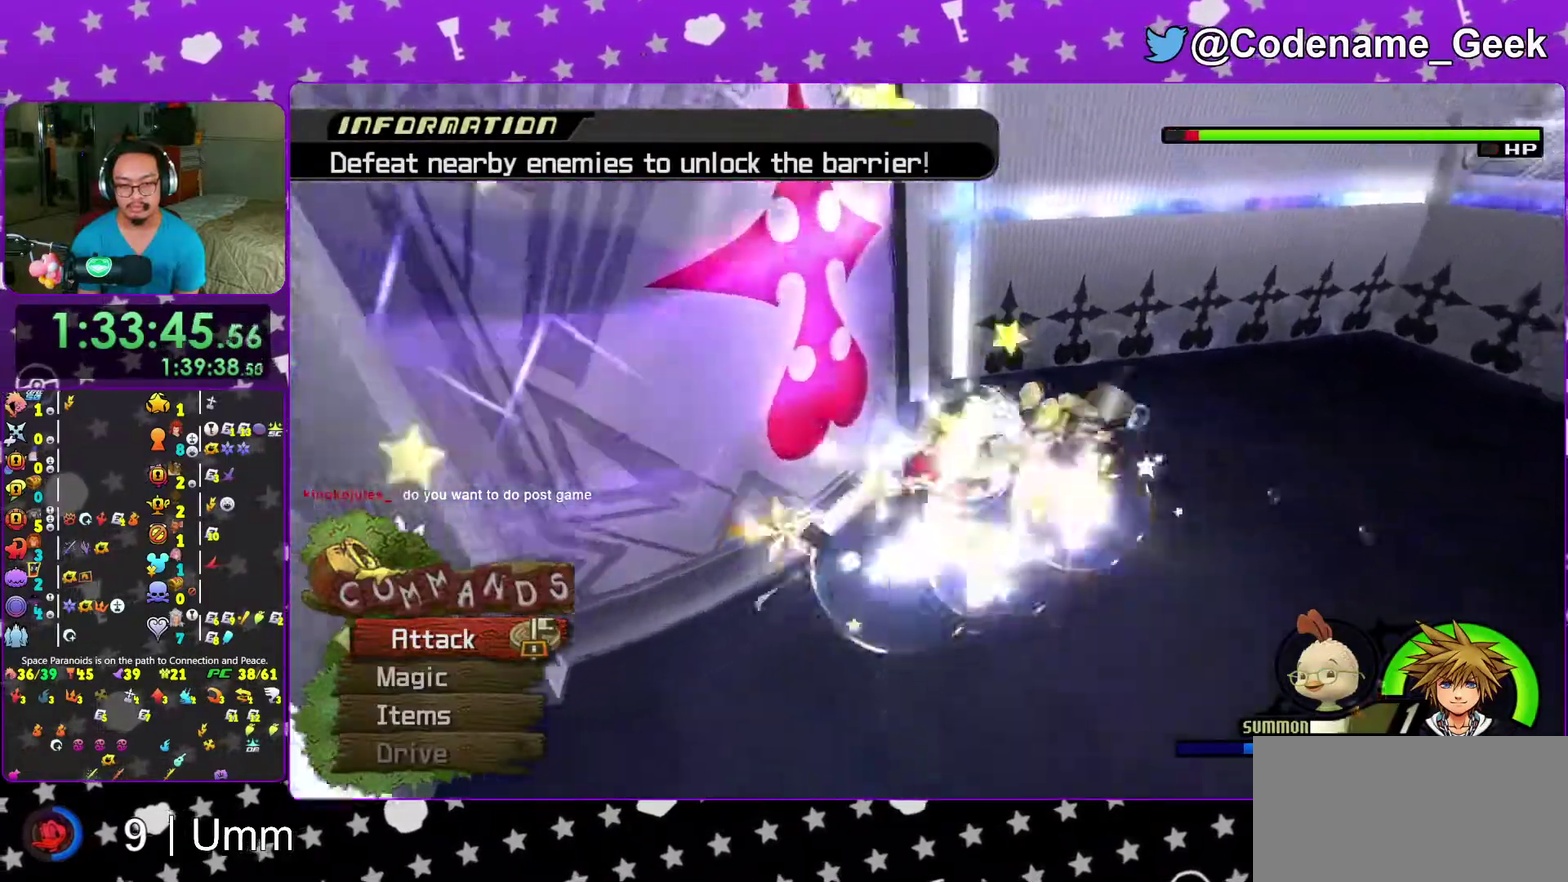
{"dt_ms": 300, "buttons": ["Y"], "left_stick": "right", "right_stick": "center", "events": [[100, "Y", "down"], [100, "left_stick", "up-right"], [150, "left_stick", "right"], [183, "Y", "up"], [233, "Y", "down"]]}
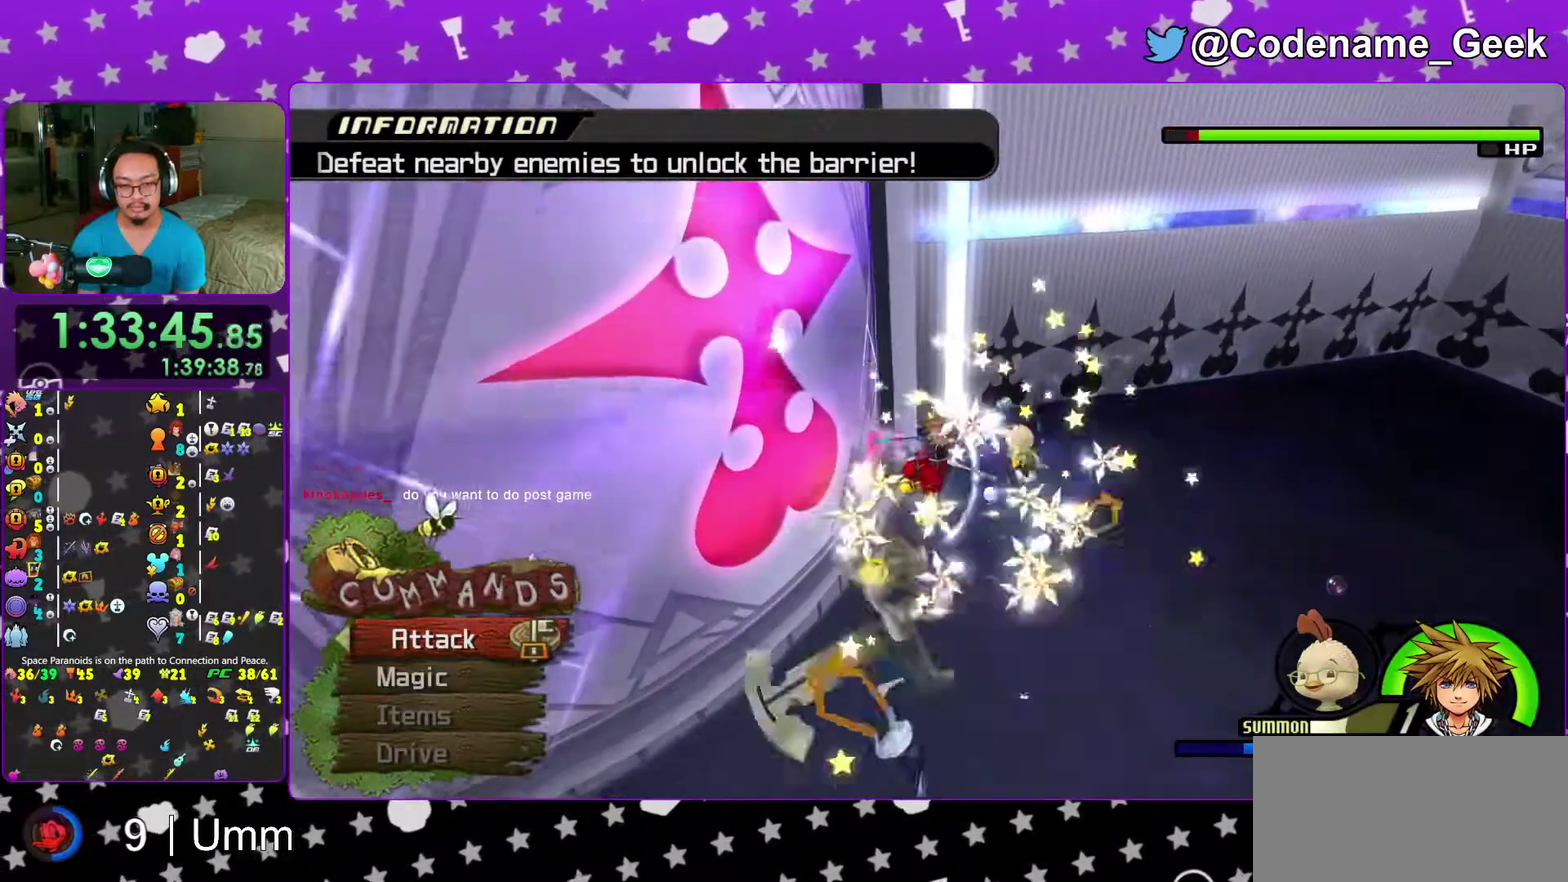
{"dt_ms": 700, "buttons": [], "left_stick": "down-right", "right_stick": "down-right", "events": [[67, "Y", "up"], [150, "Y", "down"], [183, "right_stick", "down-right"], [233, "right_stick", "down"], [267, "Y", "up"], [267, "left_stick", "down-right"], [317, "Y", "down"], [433, "Y", "up"], [450, "right_stick", "down-left"], [500, "Y", "down"], [567, "right_stick", "down"], [633, "Y", "up"], [683, "right_stick", "down-right"]]}
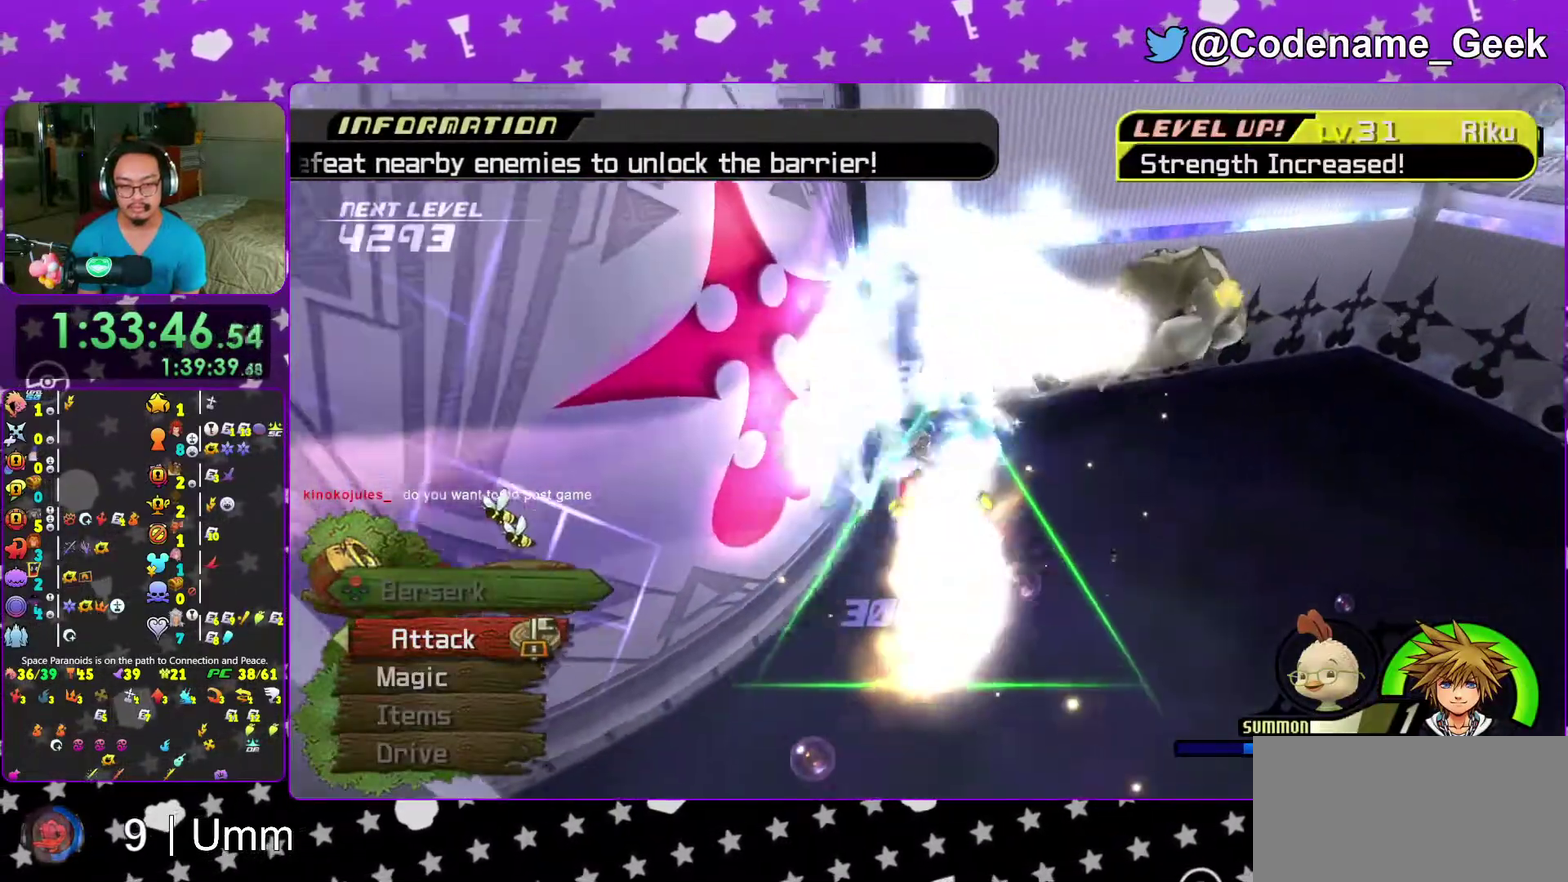
{"dt_ms": 300, "buttons": [], "left_stick": "down-right", "right_stick": "down-right", "events": []}
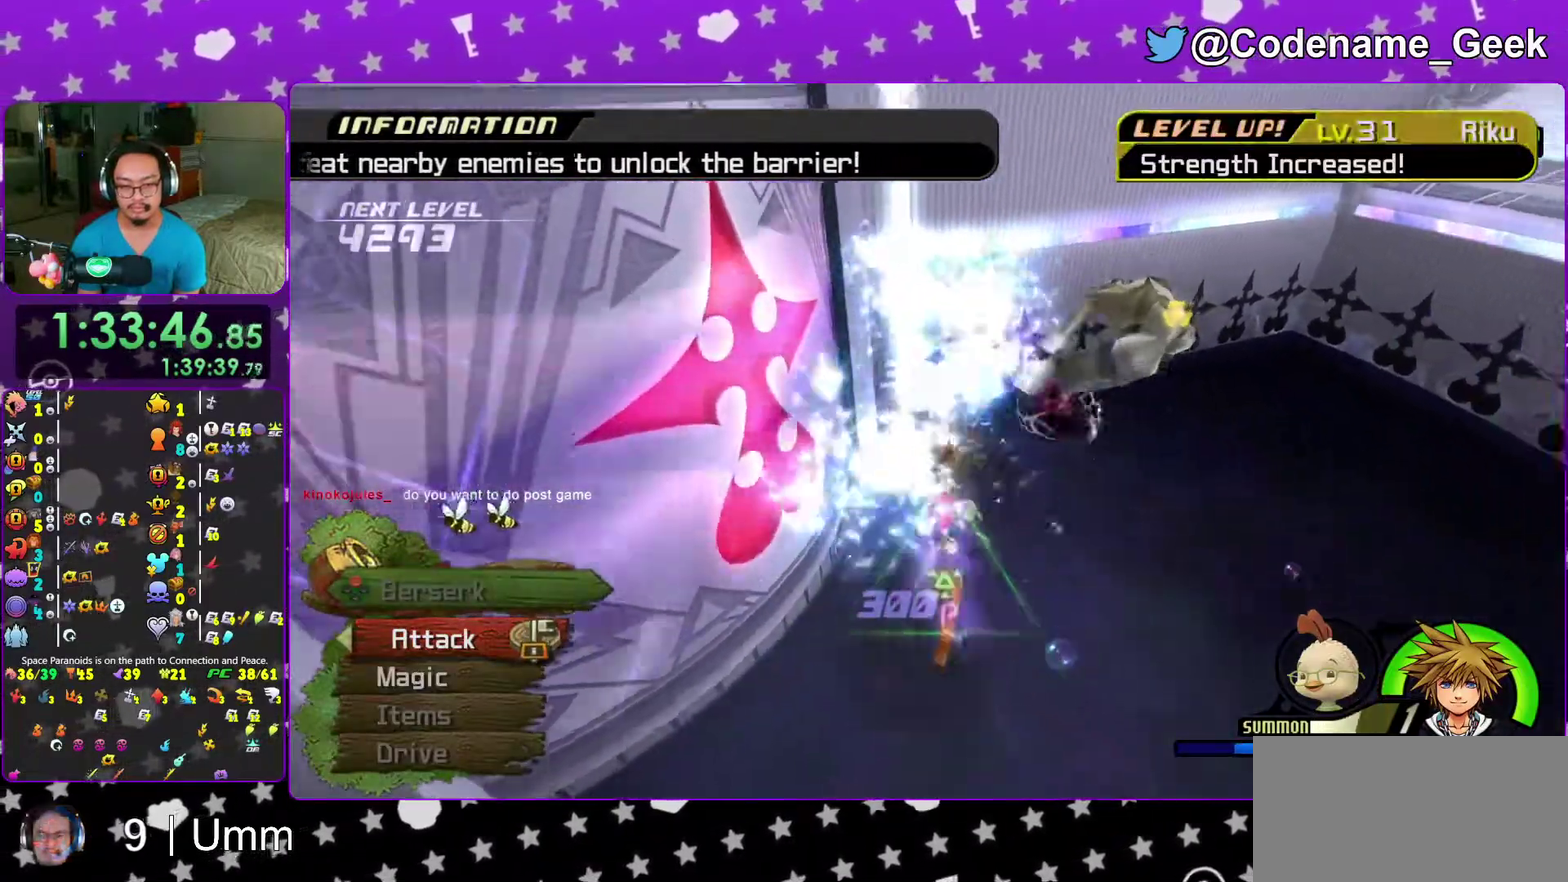
{"dt_ms": 500, "buttons": [], "left_stick": "down-right", "right_stick": "center", "events": [[433, "right_stick", "center"]]}
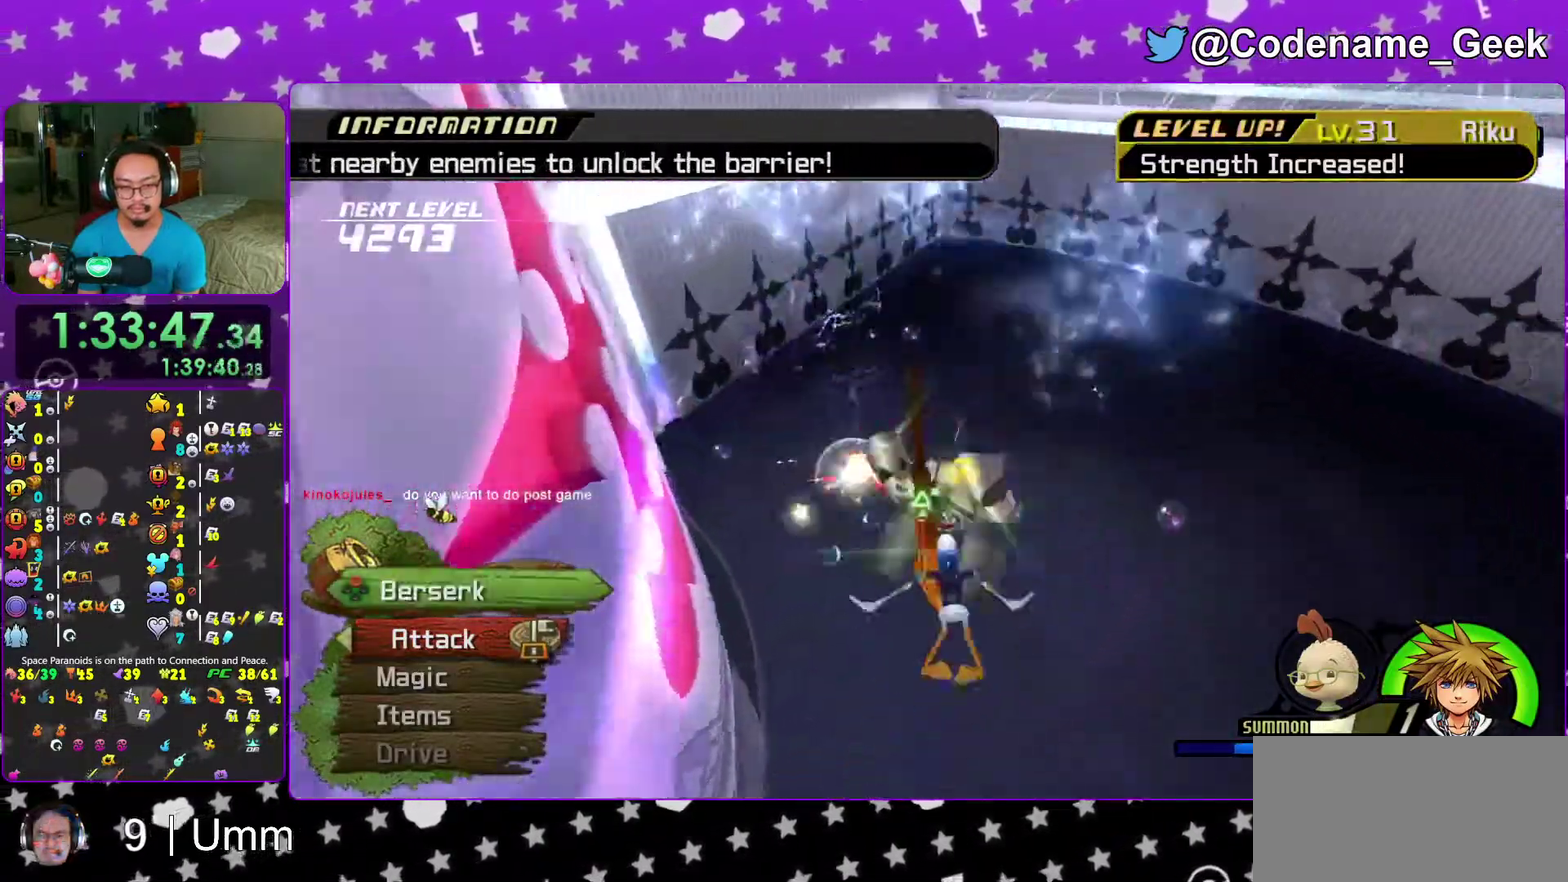
{"dt_ms": 300, "buttons": ["A"], "left_stick": "center", "right_stick": "center", "events": [[83, "A", "down"], [200, "A", "up"], [267, "A", "down"], [300, "left_stick", "center"]]}
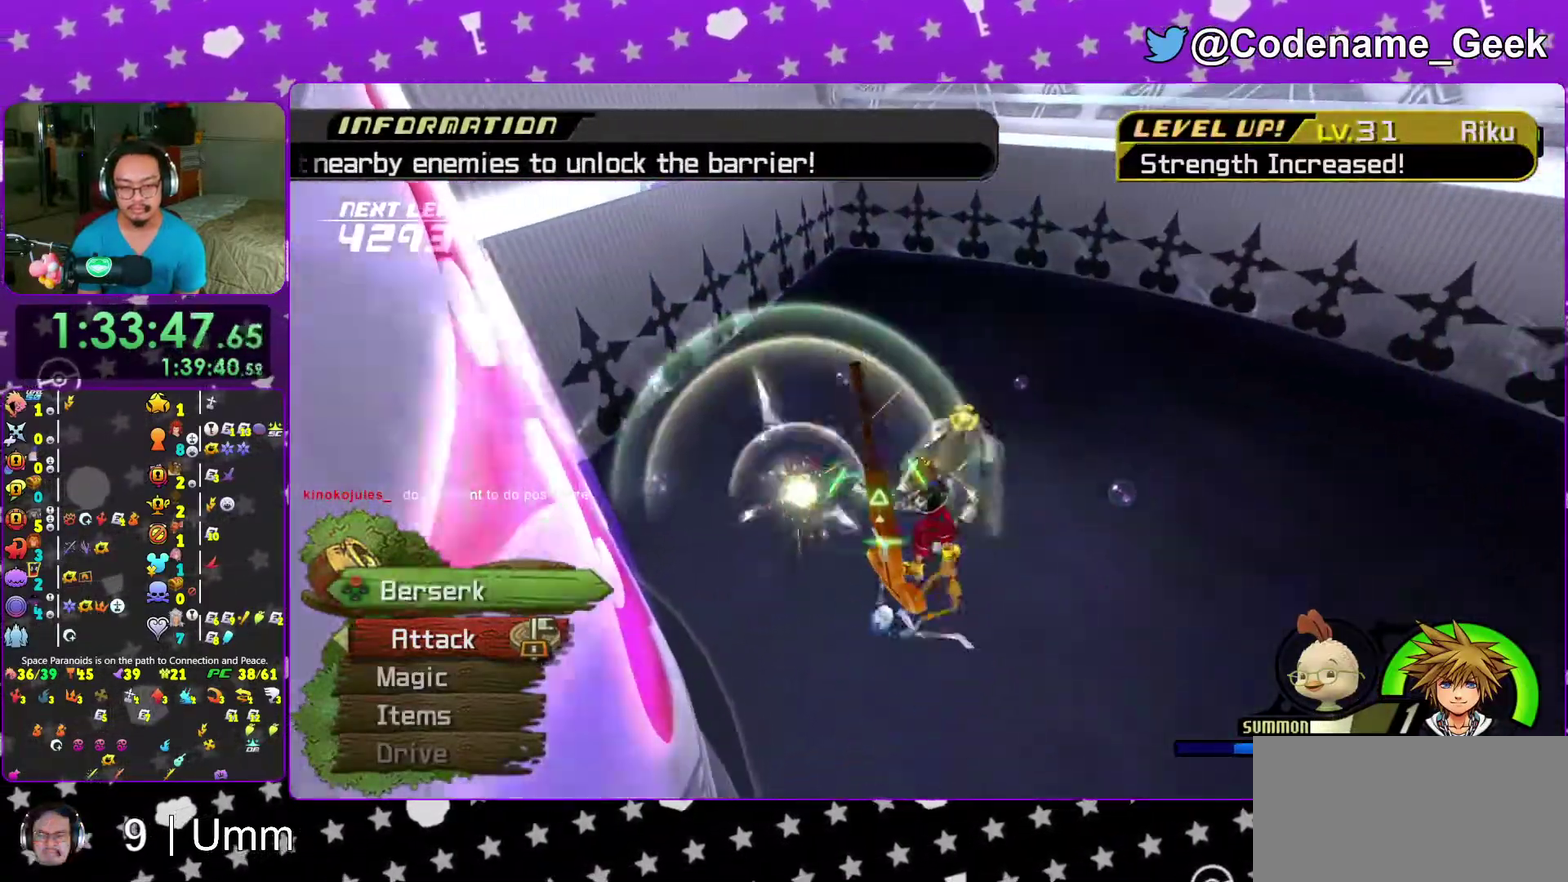
{"dt_ms": 700, "buttons": [], "left_stick": "center", "right_stick": "center", "events": [[83, "A", "up"], [167, "A", "down"], [267, "A", "up"], [383, "A", "down"], [467, "A", "up"], [550, "A", "down"], [650, "A", "up"]]}